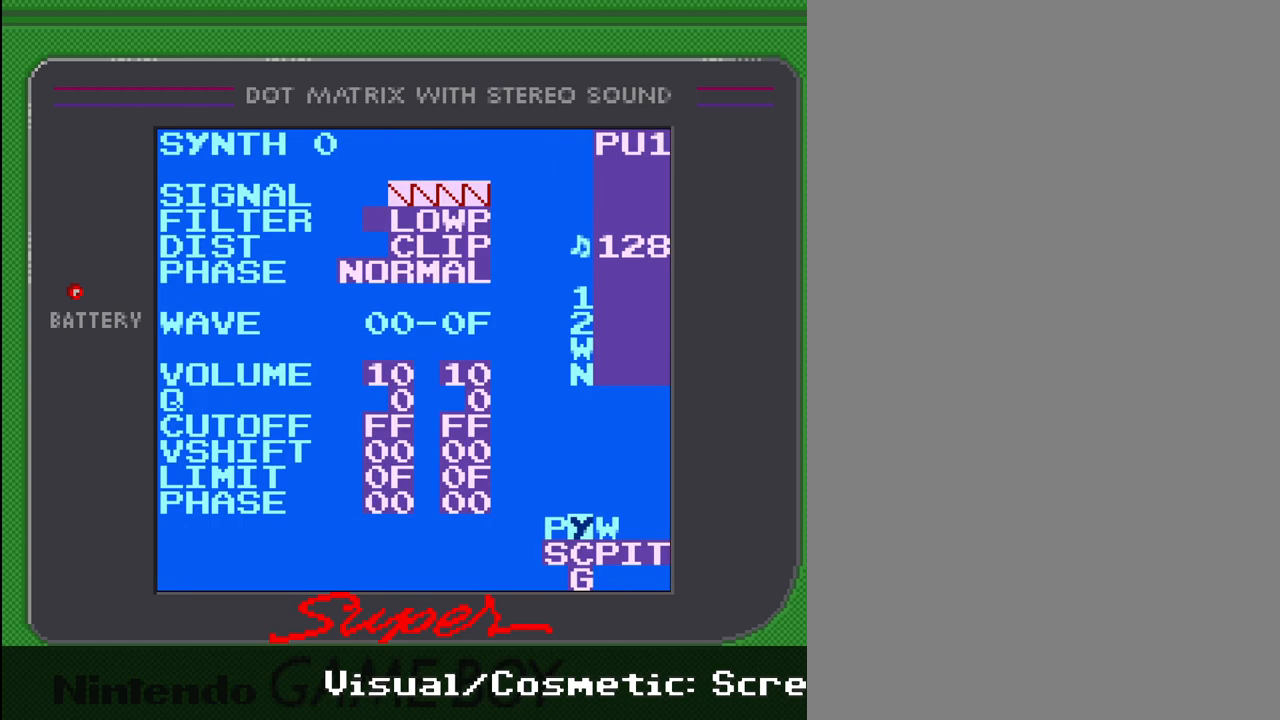
Gameplay with a controller (Nintendo layout); each line is a JSON object with the inputs held at the frame after it. "events" lists button and stick changes between this image and that frame as [ms after this image, input, new state], when the widget could be followed in between. Not read: L3 R3.
{"buttons": ["SELECT"], "events": []}
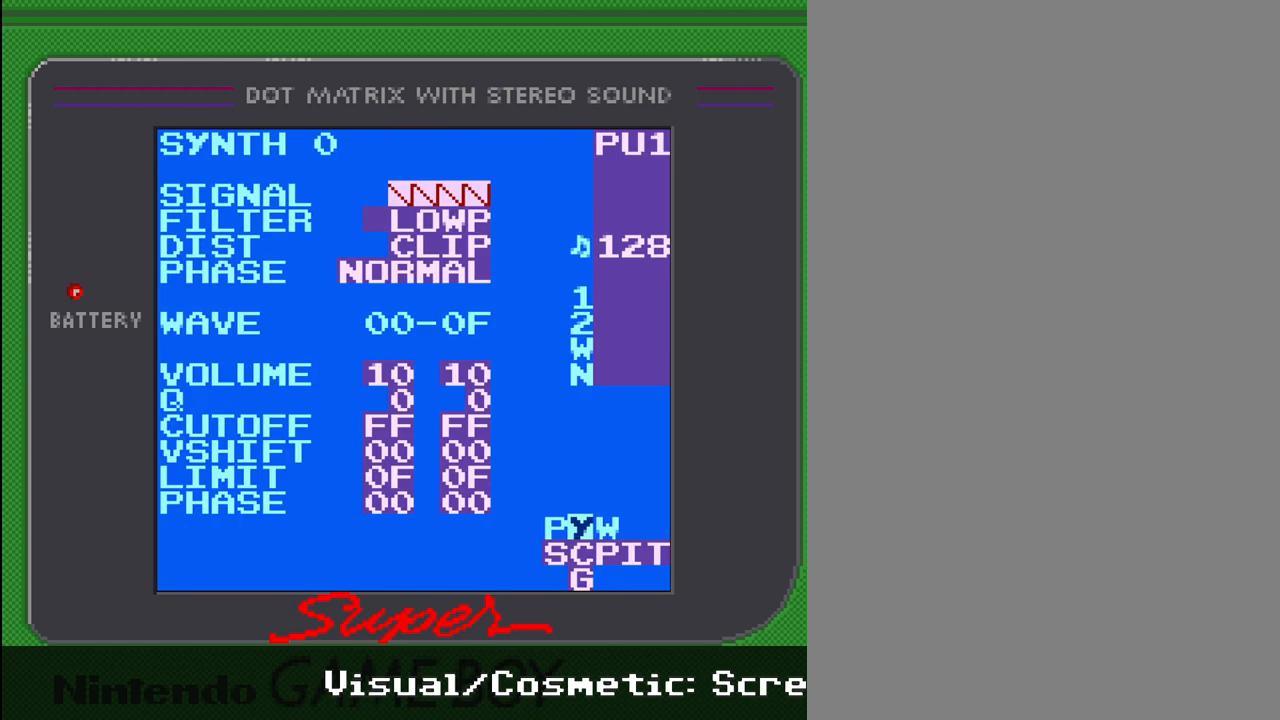
{"buttons": ["SELECT"], "events": []}
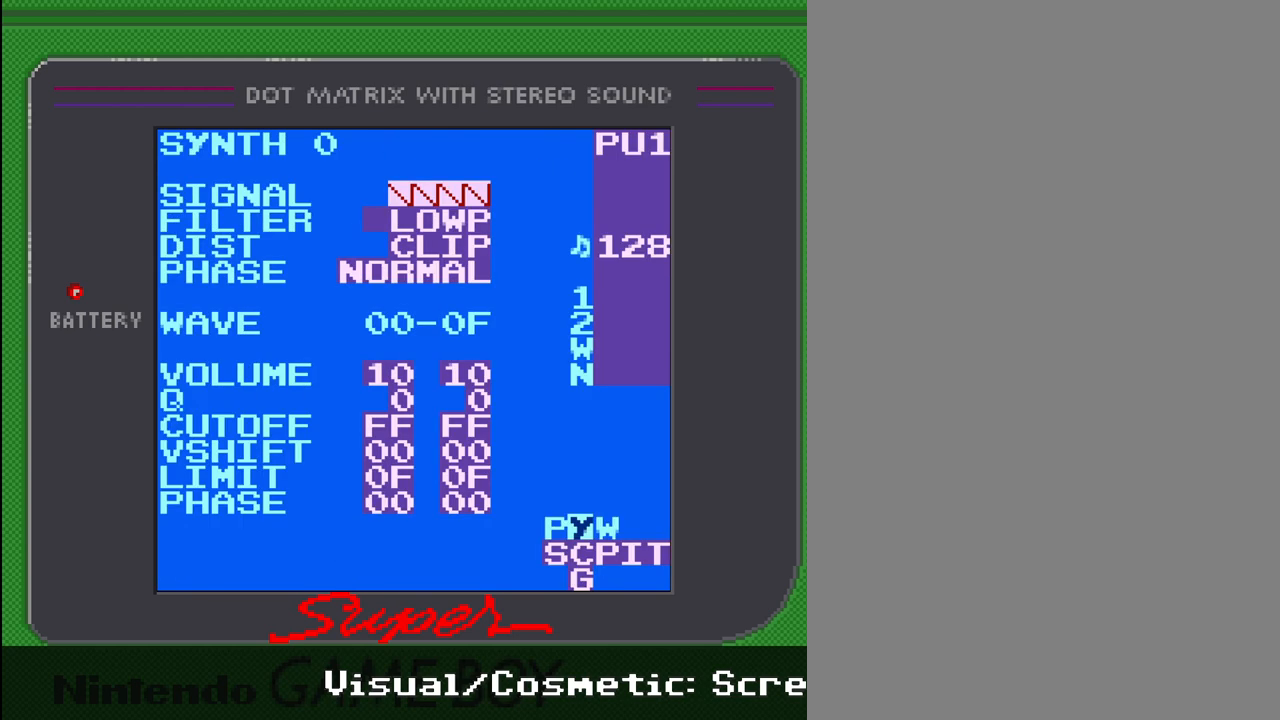
{"buttons": ["SELECT"], "events": []}
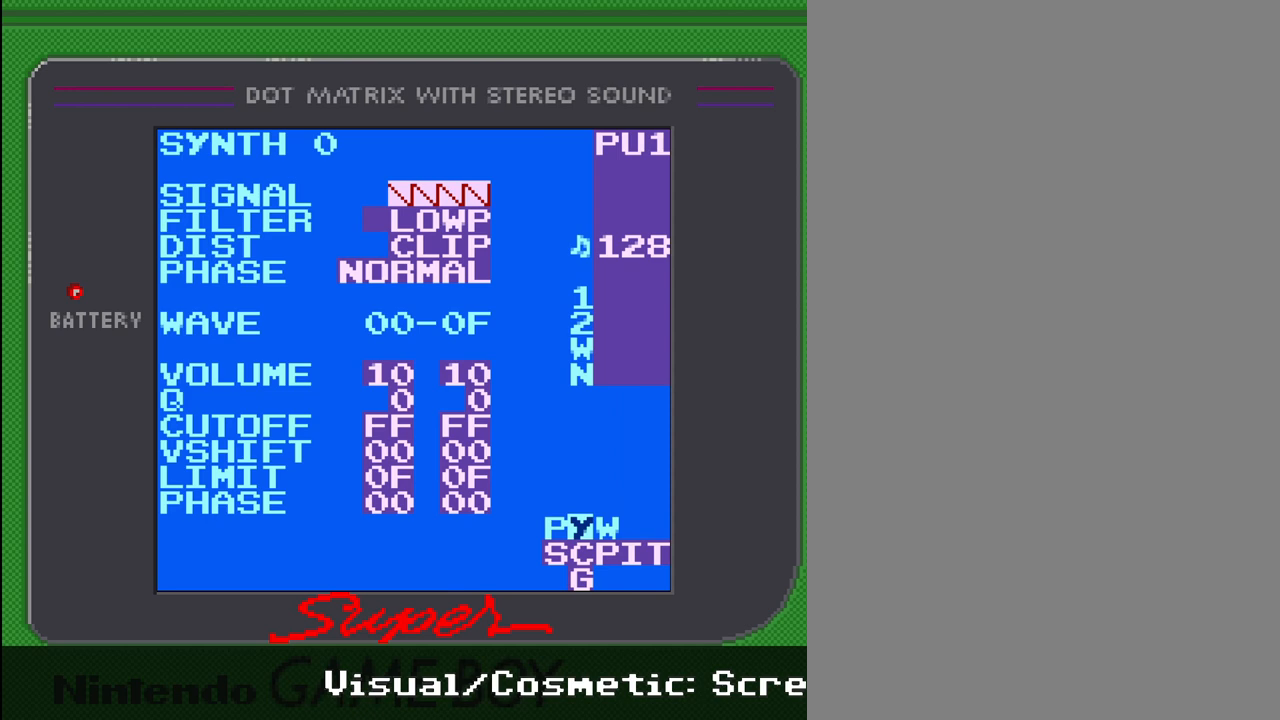
{"buttons": ["SELECT"], "events": []}
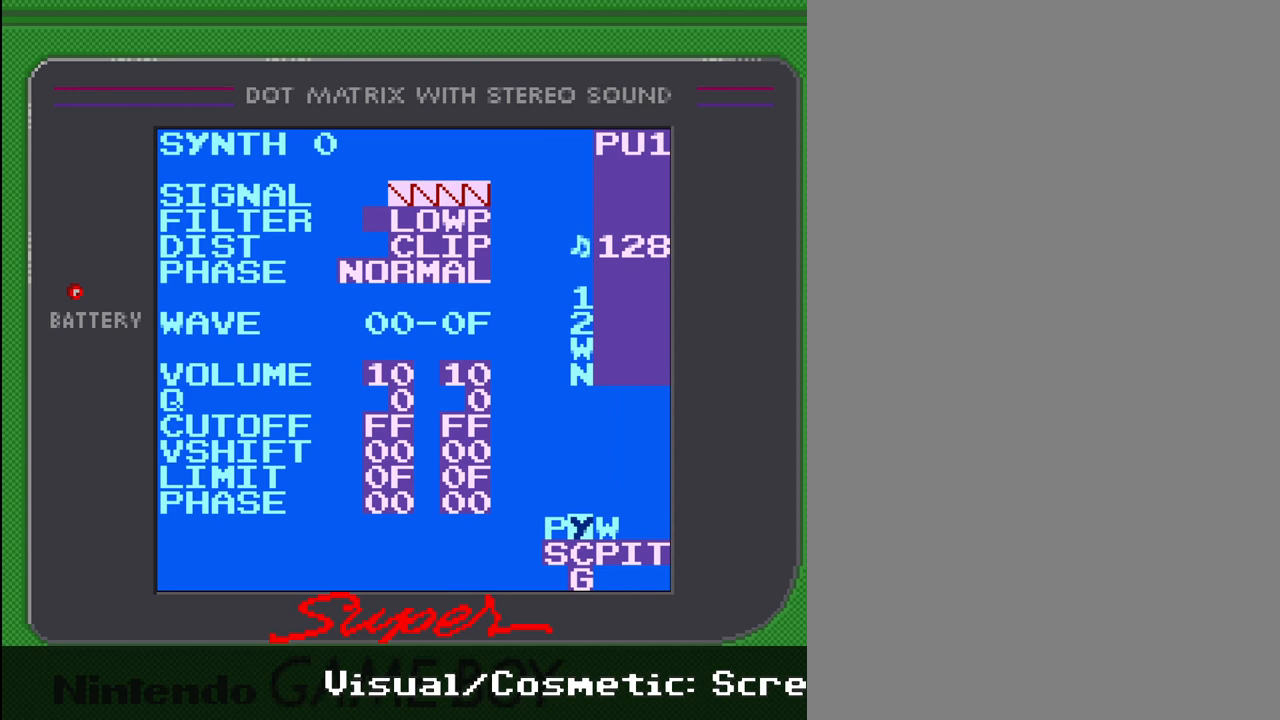
{"buttons": [], "events": [[167, "SELECT", "up"]]}
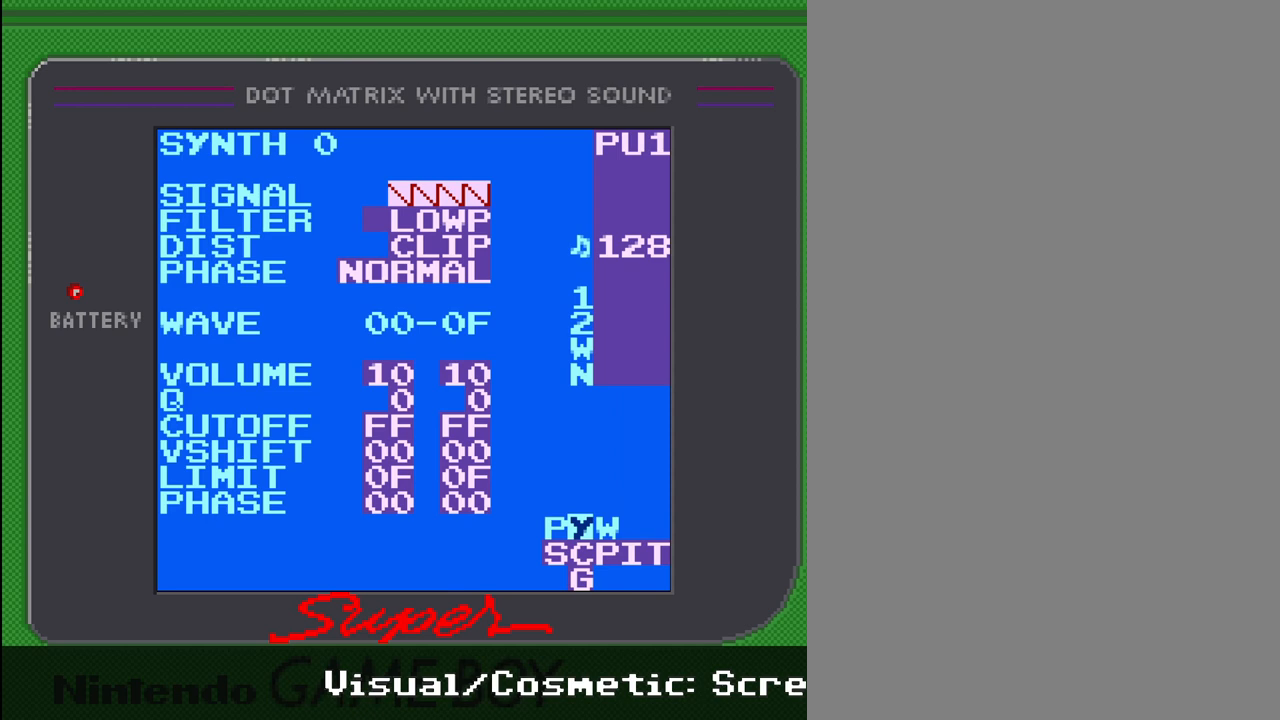
{"buttons": [], "events": []}
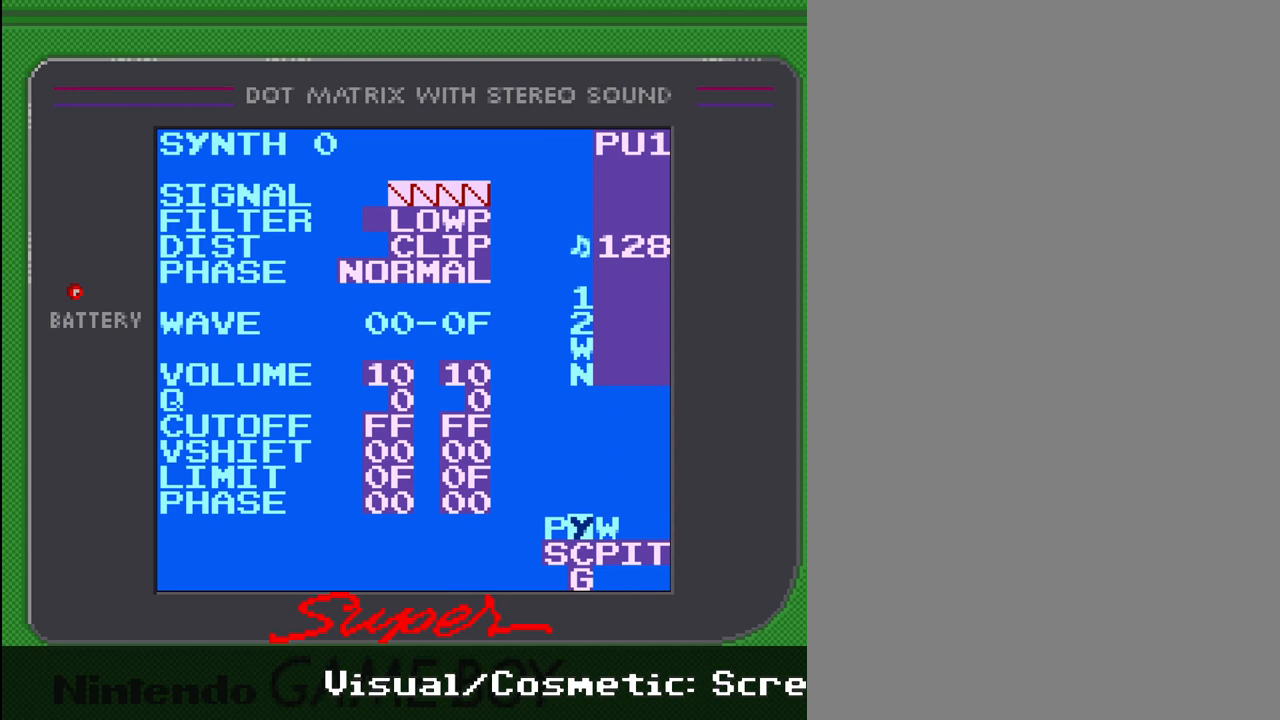
{"buttons": ["SELECT"], "events": [[133, "SELECT", "down"]]}
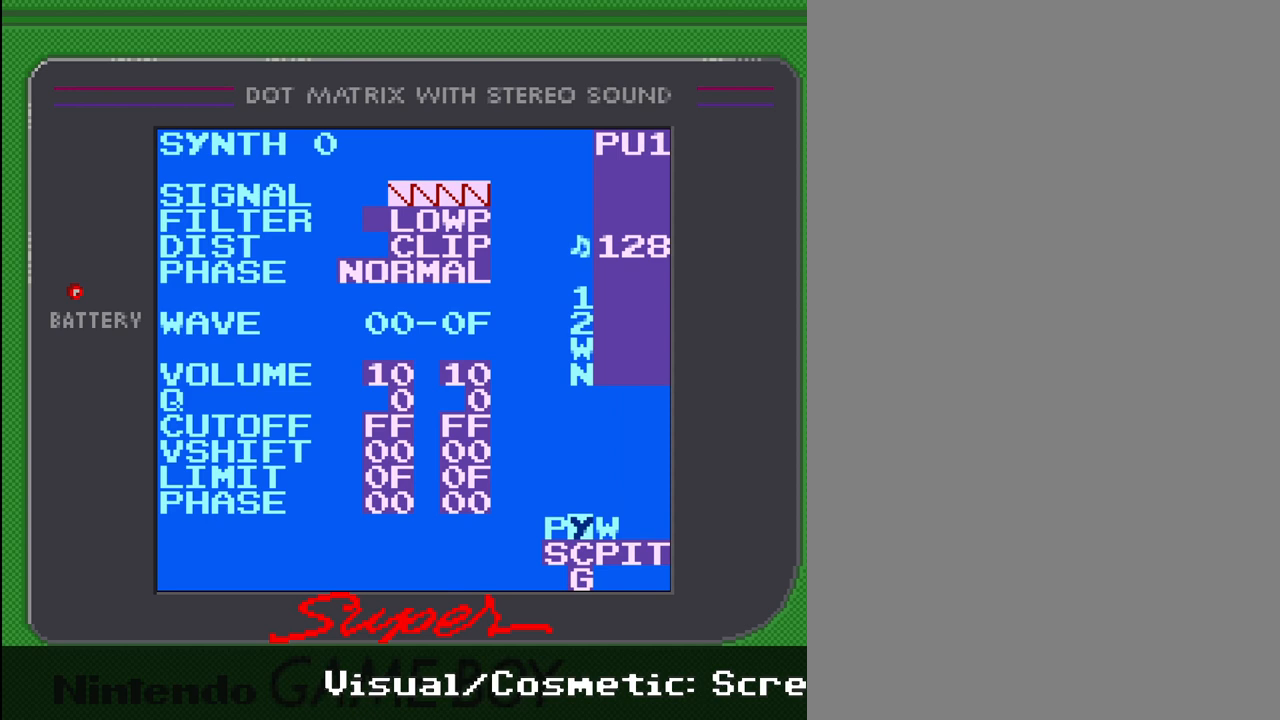
{"buttons": [], "events": [[467, "SELECT", "up"]]}
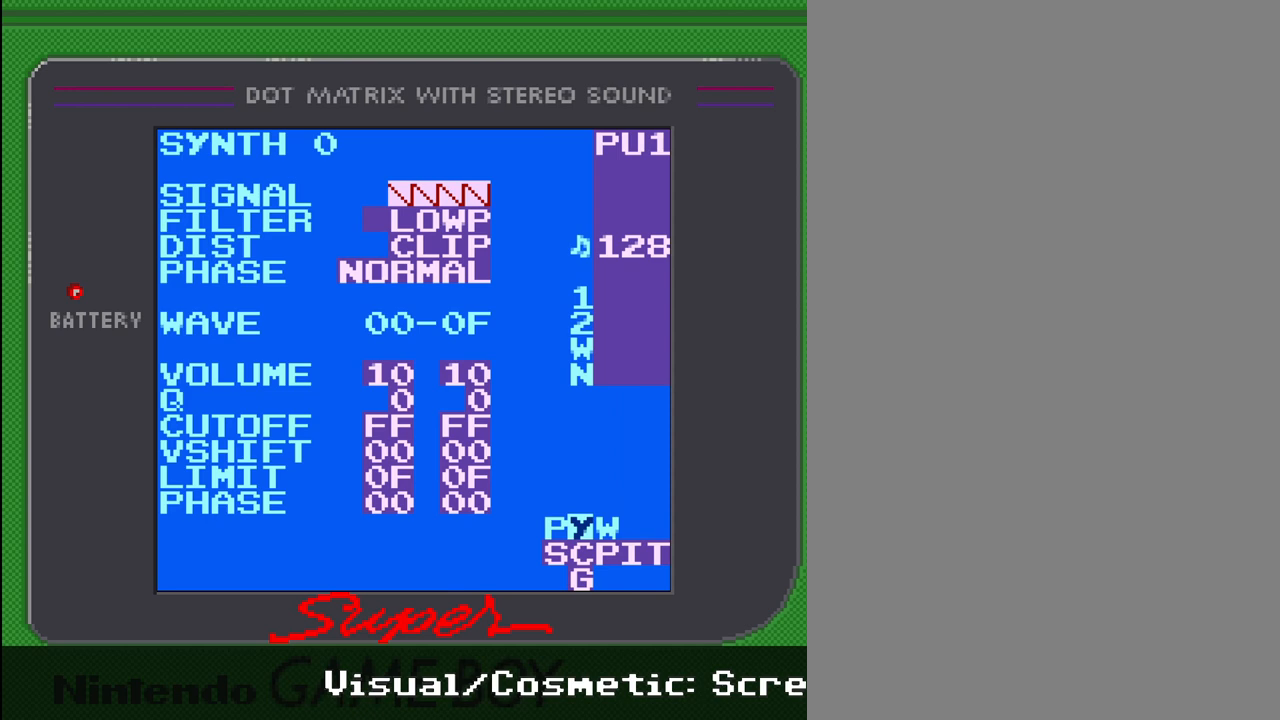
{"buttons": ["DPAD_RIGHT", "SELECT"], "events": [[333, "SELECT", "down"], [467, "DPAD_RIGHT", "down"]]}
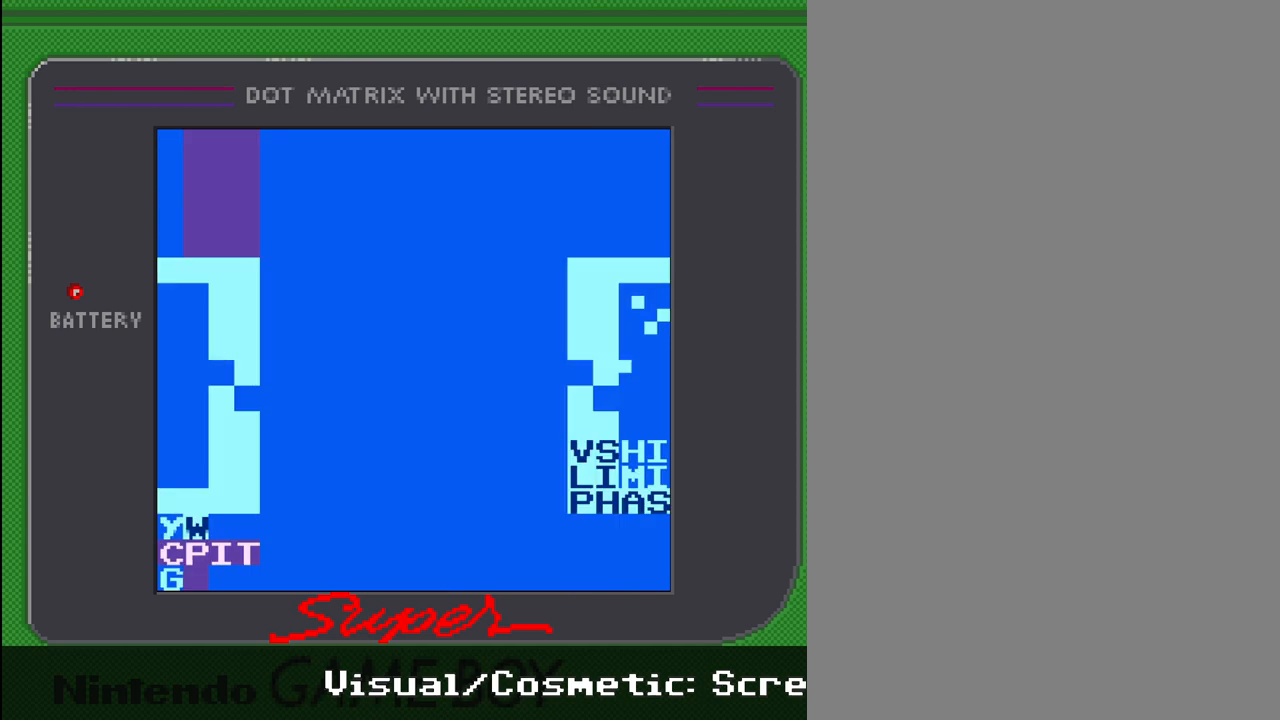
{"buttons": ["SELECT"], "events": [[100, "DPAD_RIGHT", "up"]]}
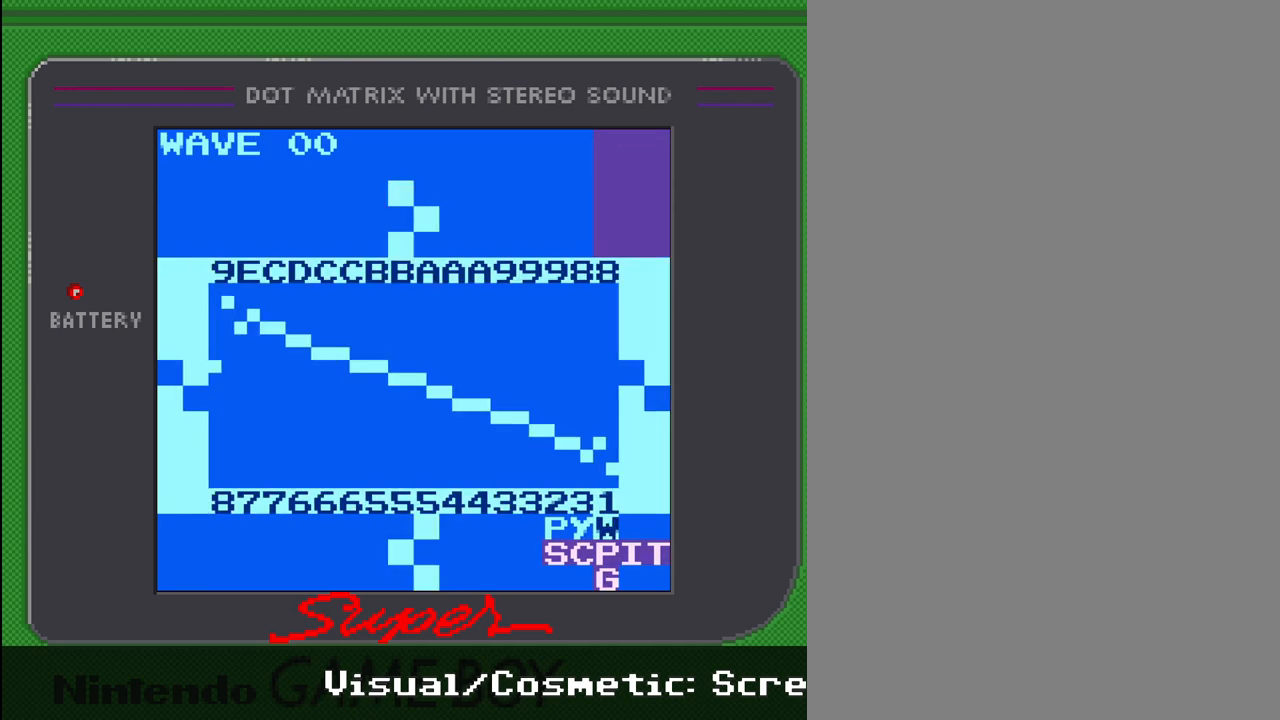
{"buttons": ["SELECT"], "events": [[300, "DPAD_RIGHT", "down"], [467, "DPAD_RIGHT", "up"]]}
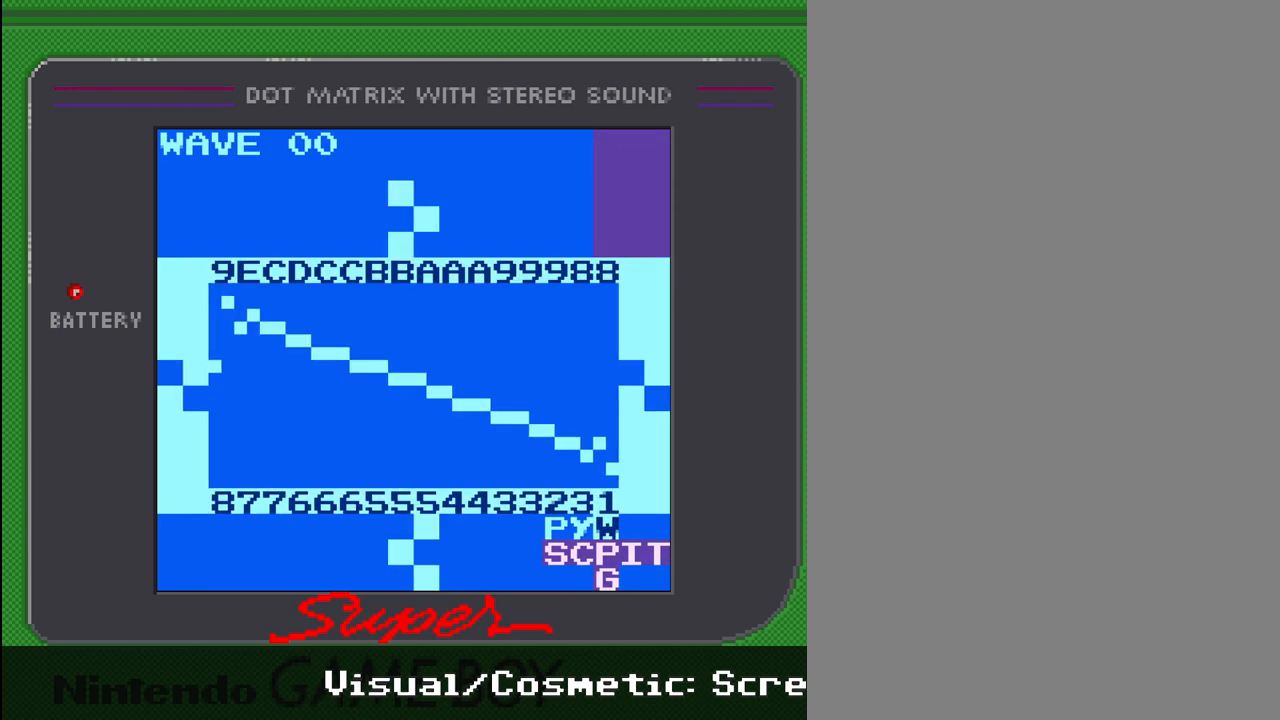
{"buttons": ["DPAD_LEFT", "SELECT"], "events": [[400, "DPAD_LEFT", "down"]]}
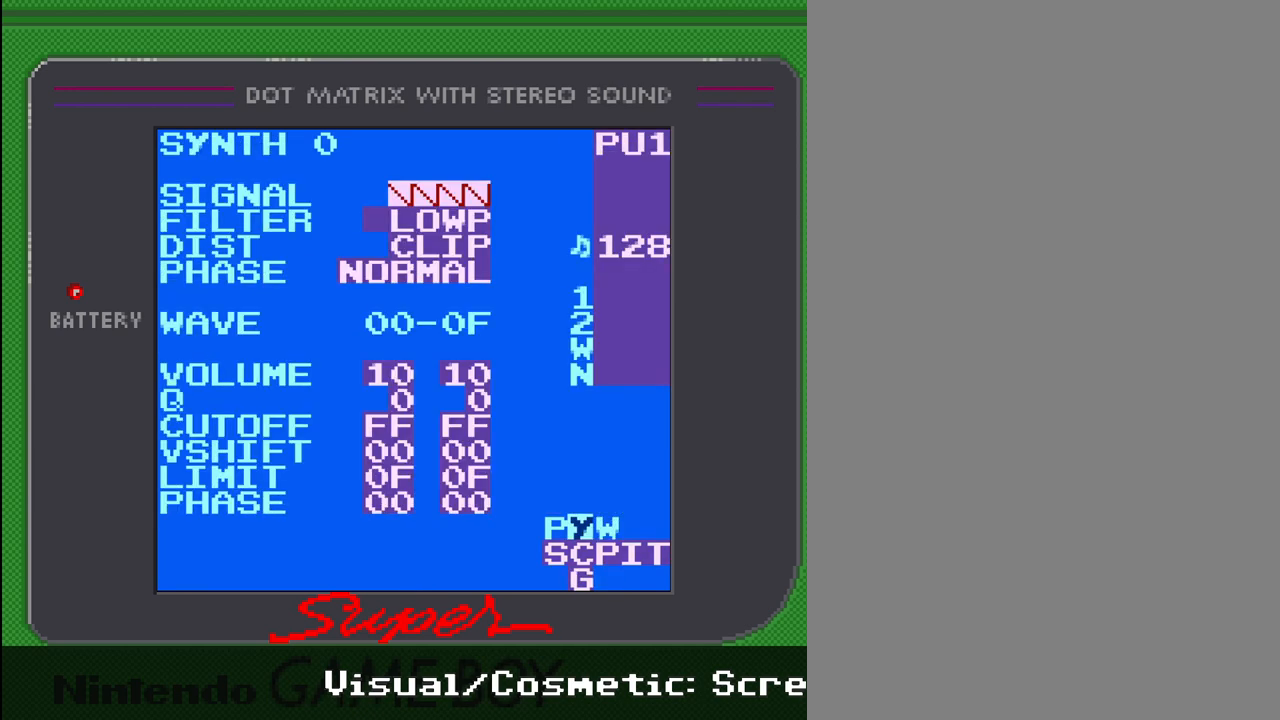
{"buttons": ["DPAD_LEFT", "SELECT"], "events": [[33, "DPAD_LEFT", "up"], [400, "DPAD_LEFT", "down"]]}
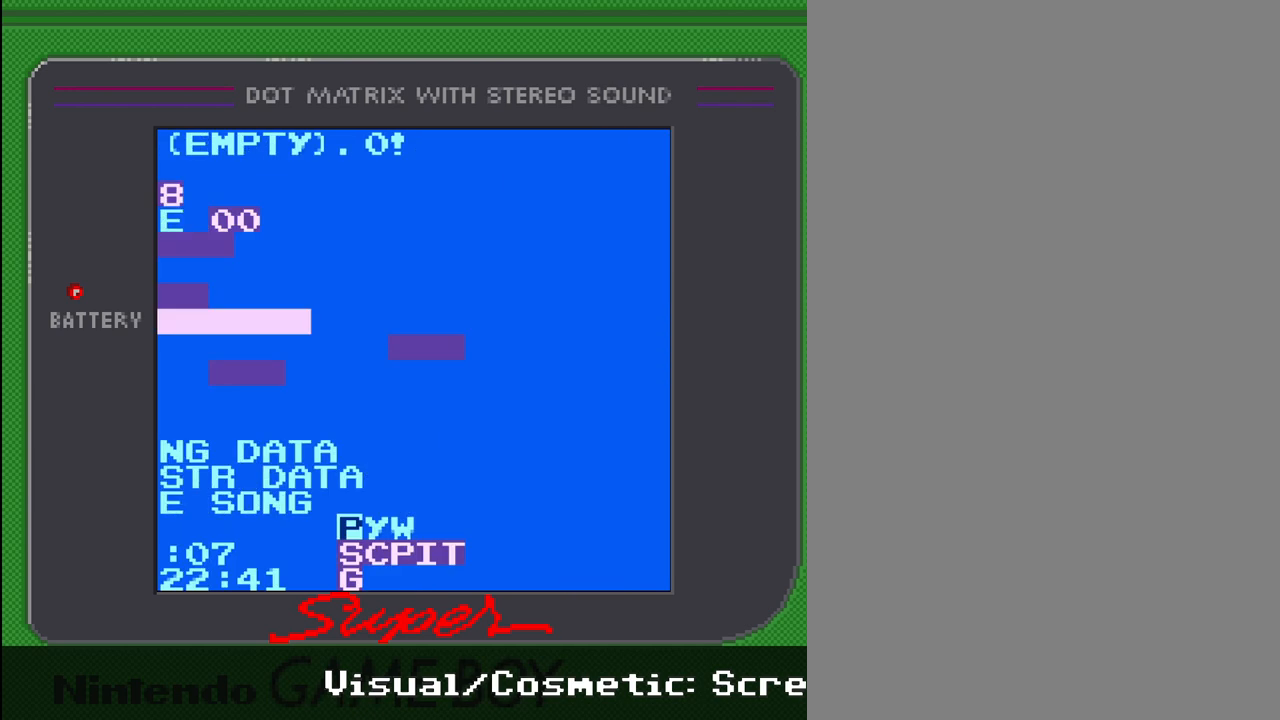
{"buttons": ["DPAD_RIGHT", "SELECT"], "events": [[67, "DPAD_LEFT", "up"], [467, "DPAD_RIGHT", "down"]]}
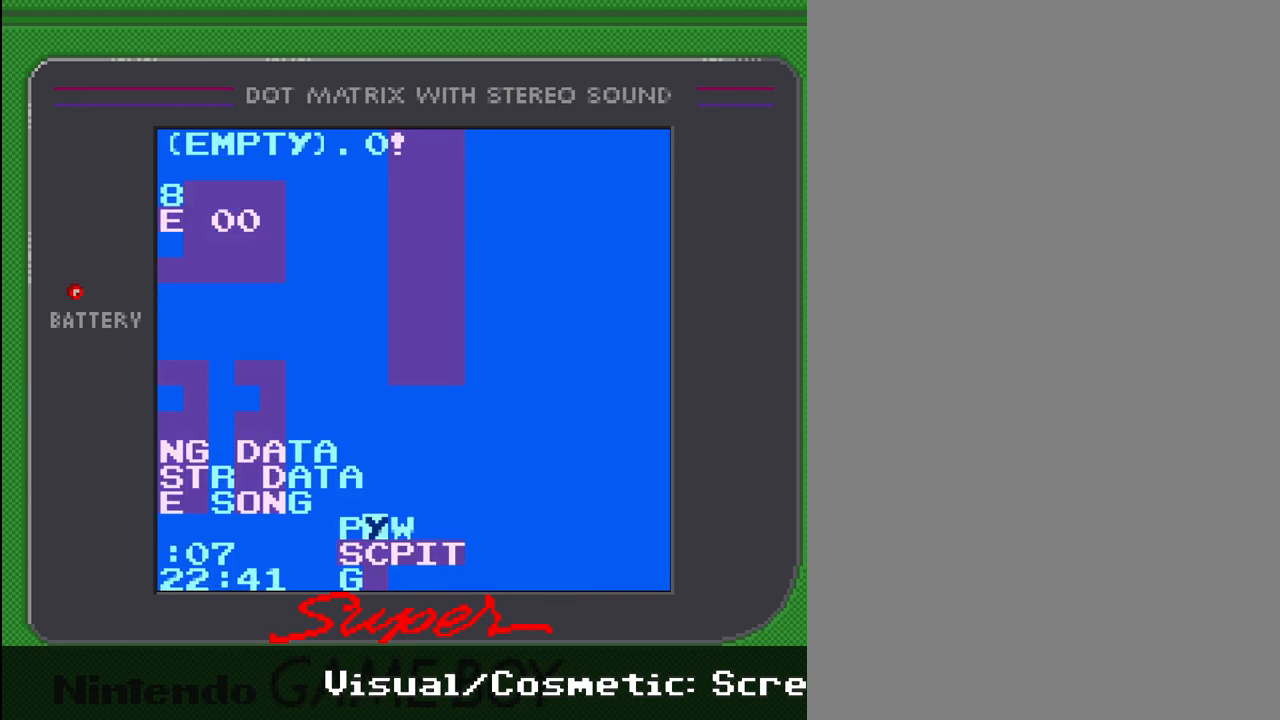
{"buttons": ["SELECT"], "events": [[67, "DPAD_RIGHT", "up"], [233, "DPAD_RIGHT", "down"], [367, "DPAD_RIGHT", "up"]]}
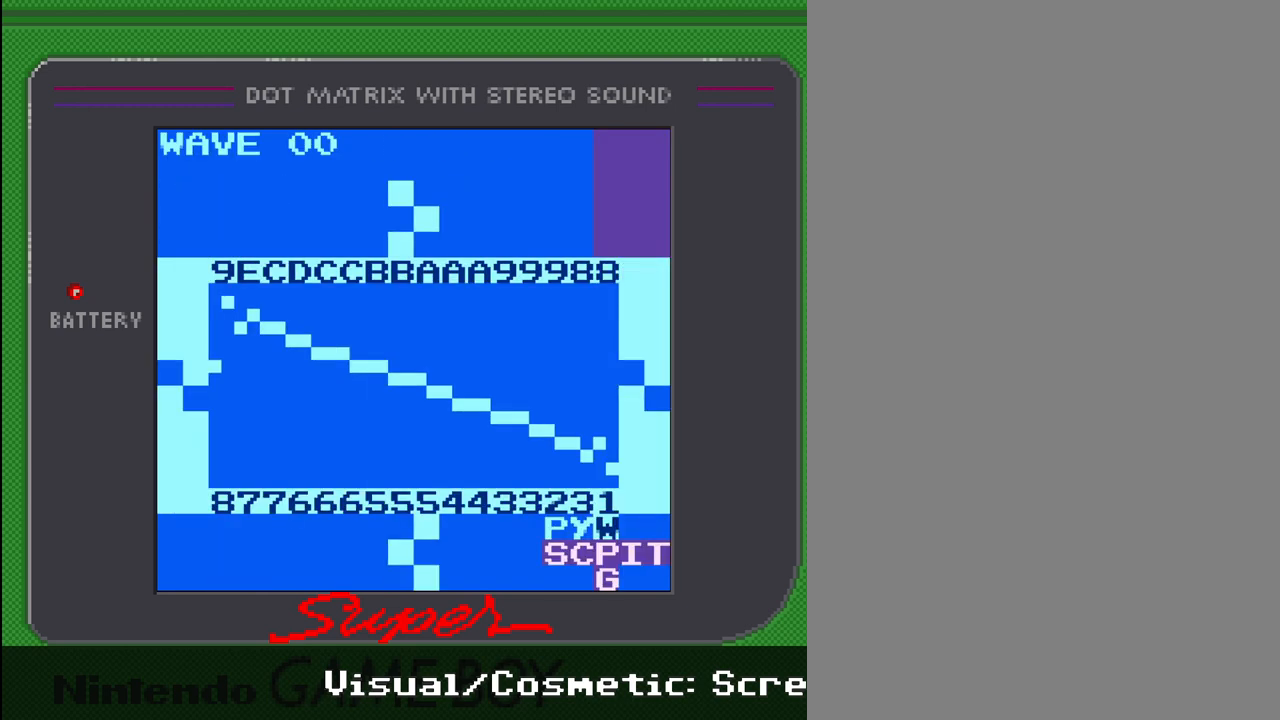
{"buttons": ["SELECT"], "events": [[200, "DPAD_LEFT", "down"], [300, "DPAD_LEFT", "up"]]}
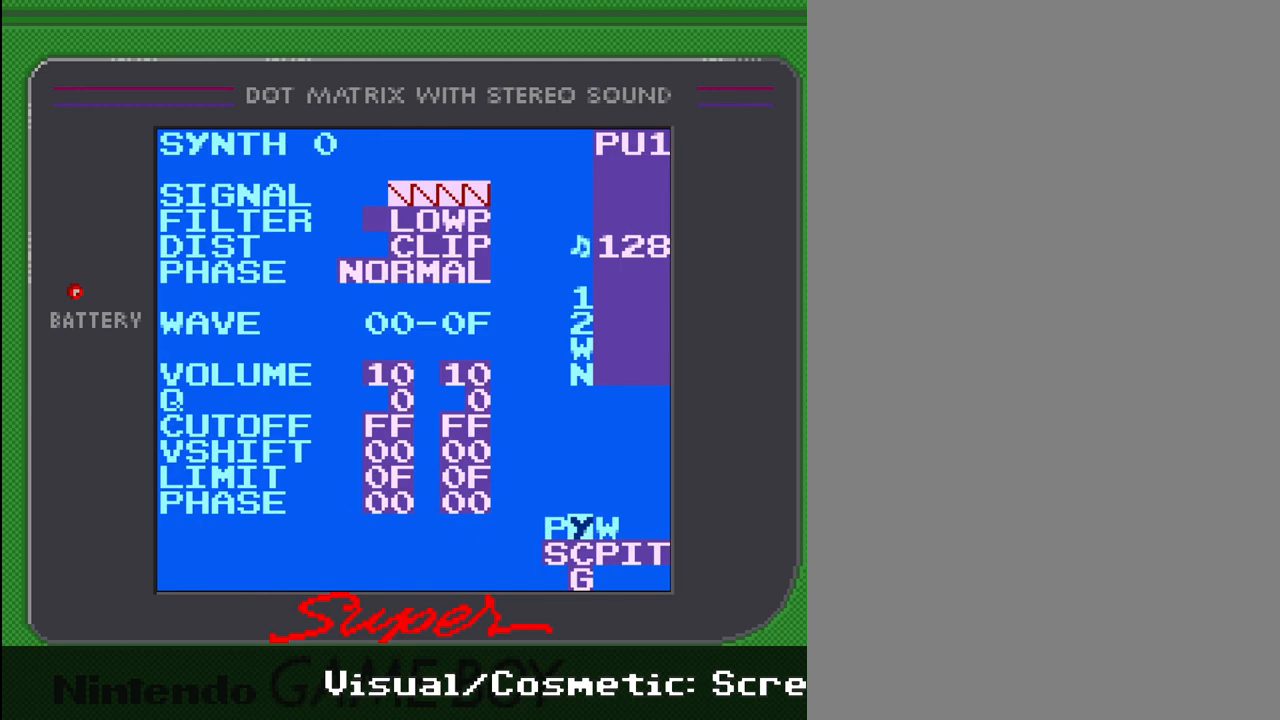
{"buttons": ["SELECT"], "events": [[300, "DPAD_RIGHT", "down"], [433, "DPAD_RIGHT", "up"]]}
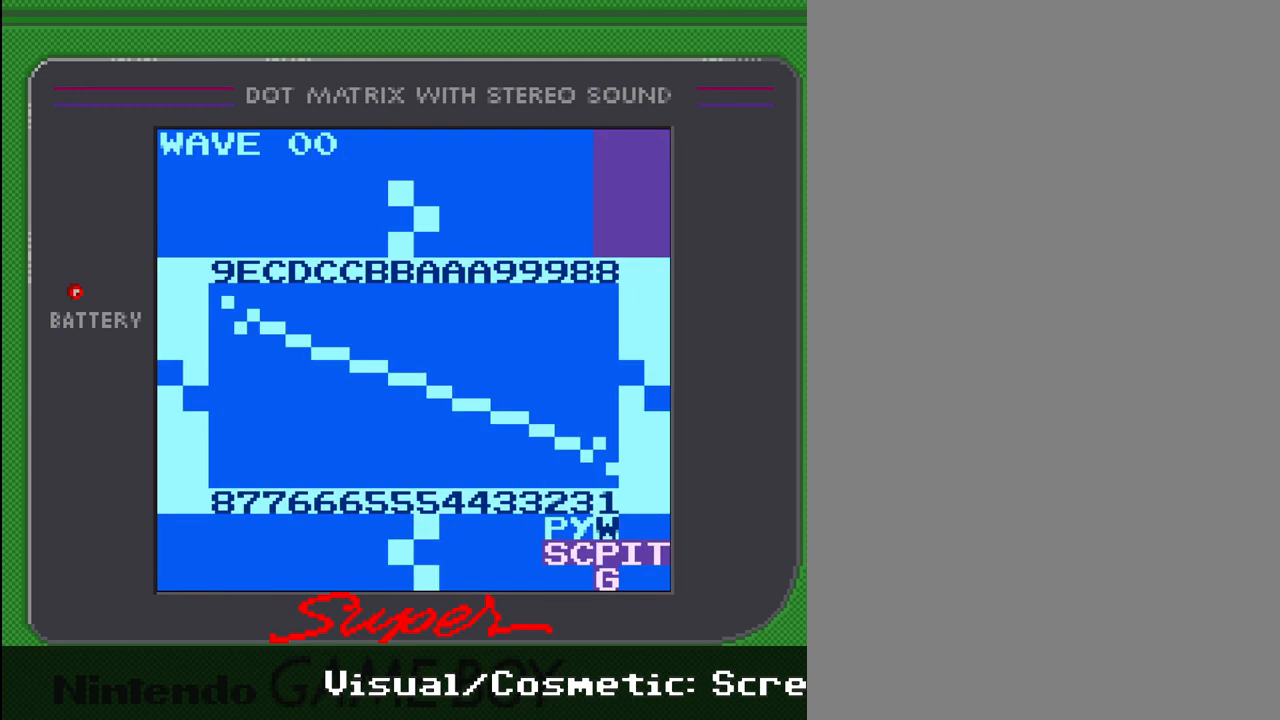
{"buttons": [], "events": [[167, "SELECT", "up"]]}
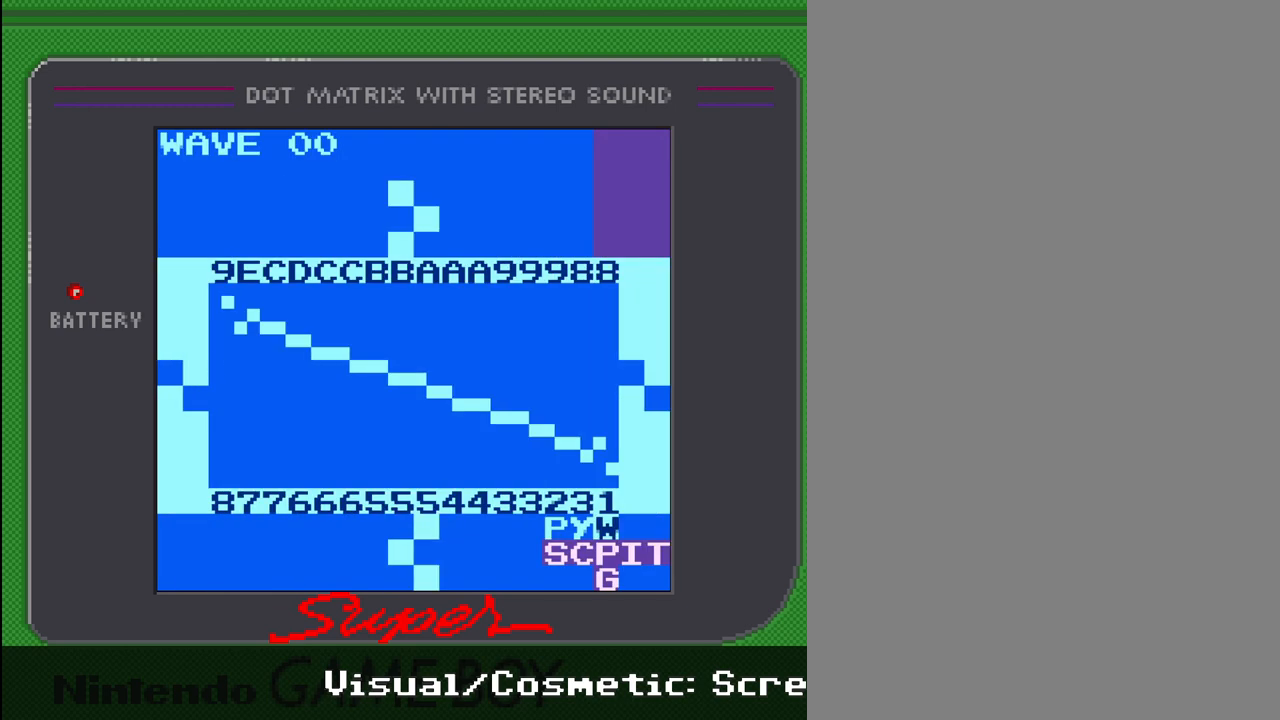
{"buttons": ["SELECT"], "events": [[100, "SELECT", "down"]]}
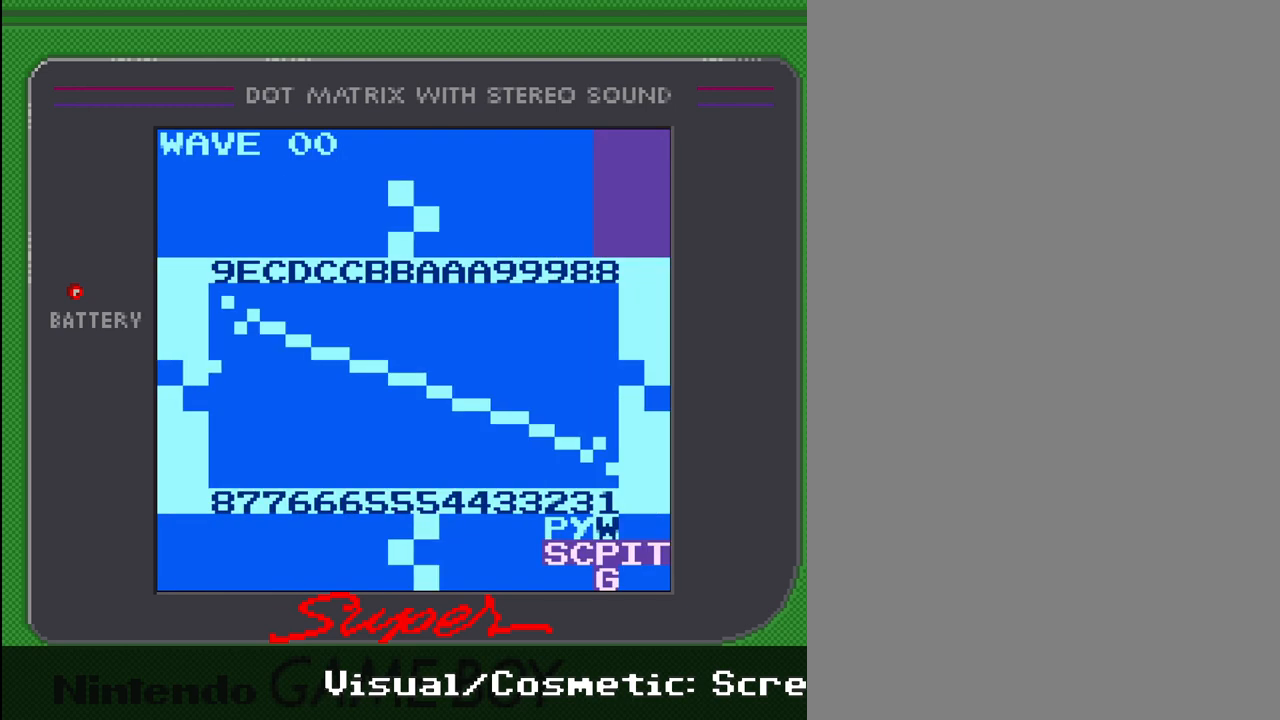
{"buttons": ["SELECT"], "events": []}
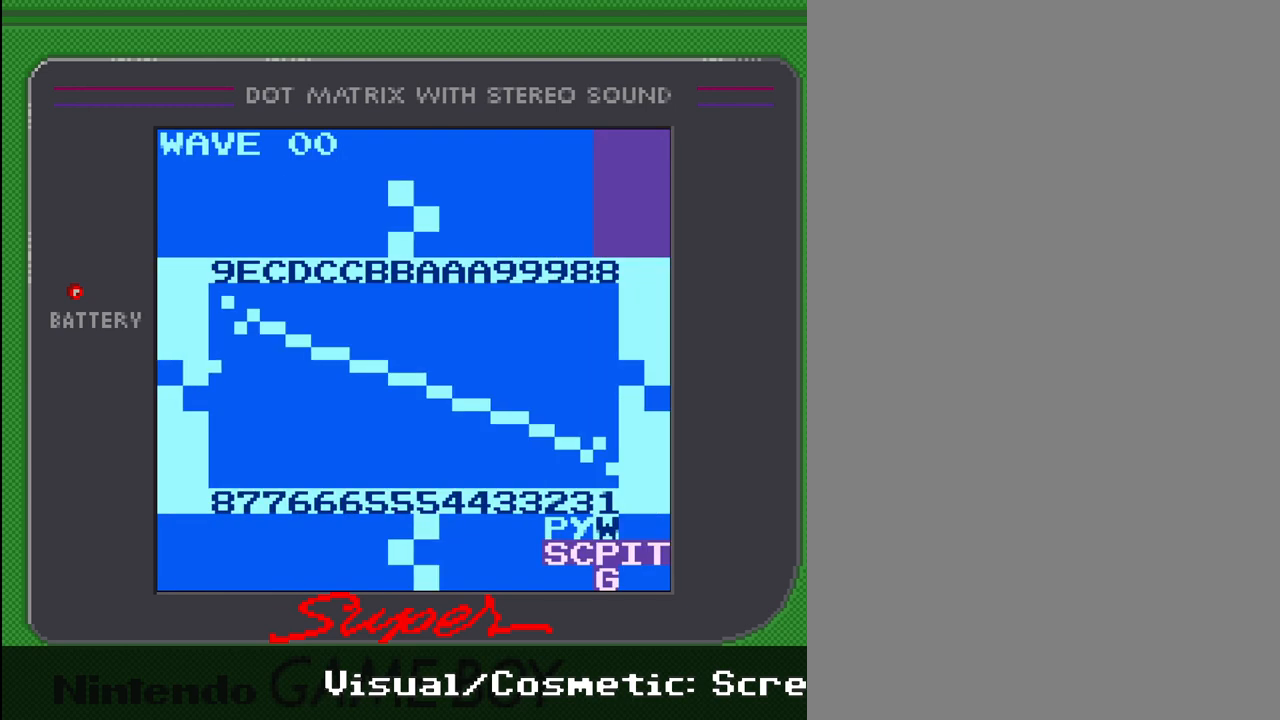
{"buttons": ["SELECT"], "events": []}
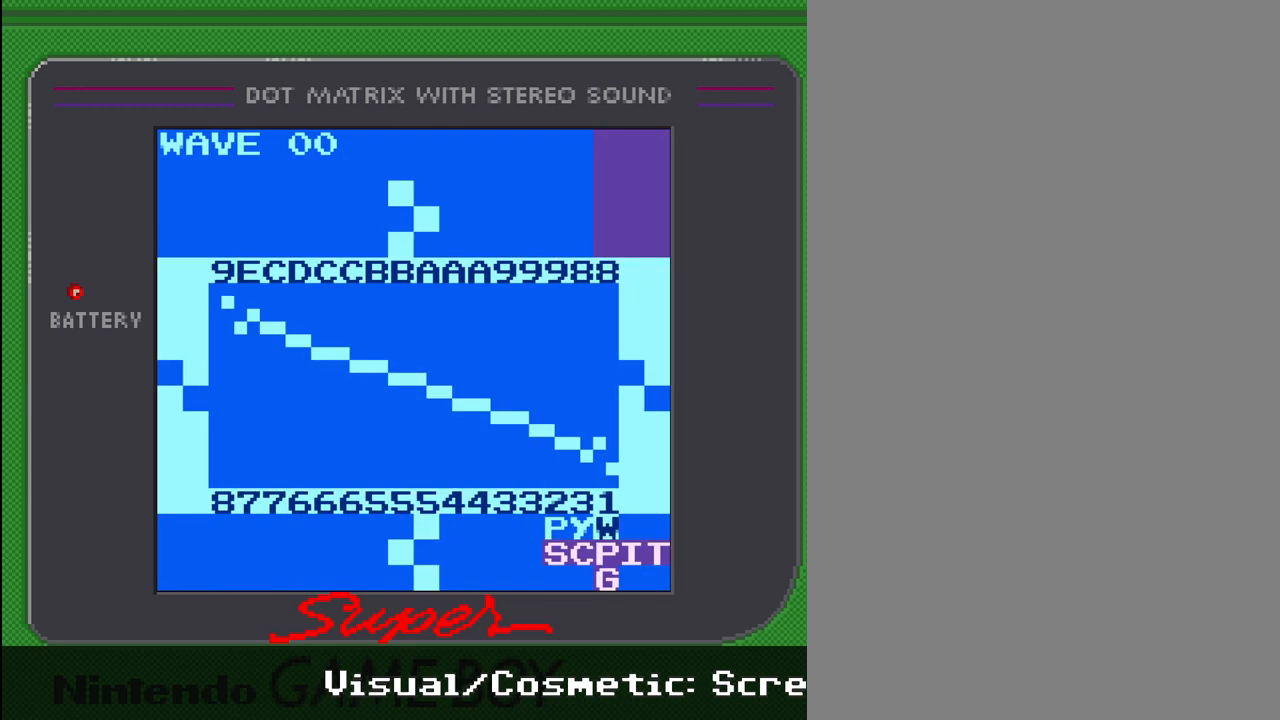
{"buttons": ["SELECT"], "events": []}
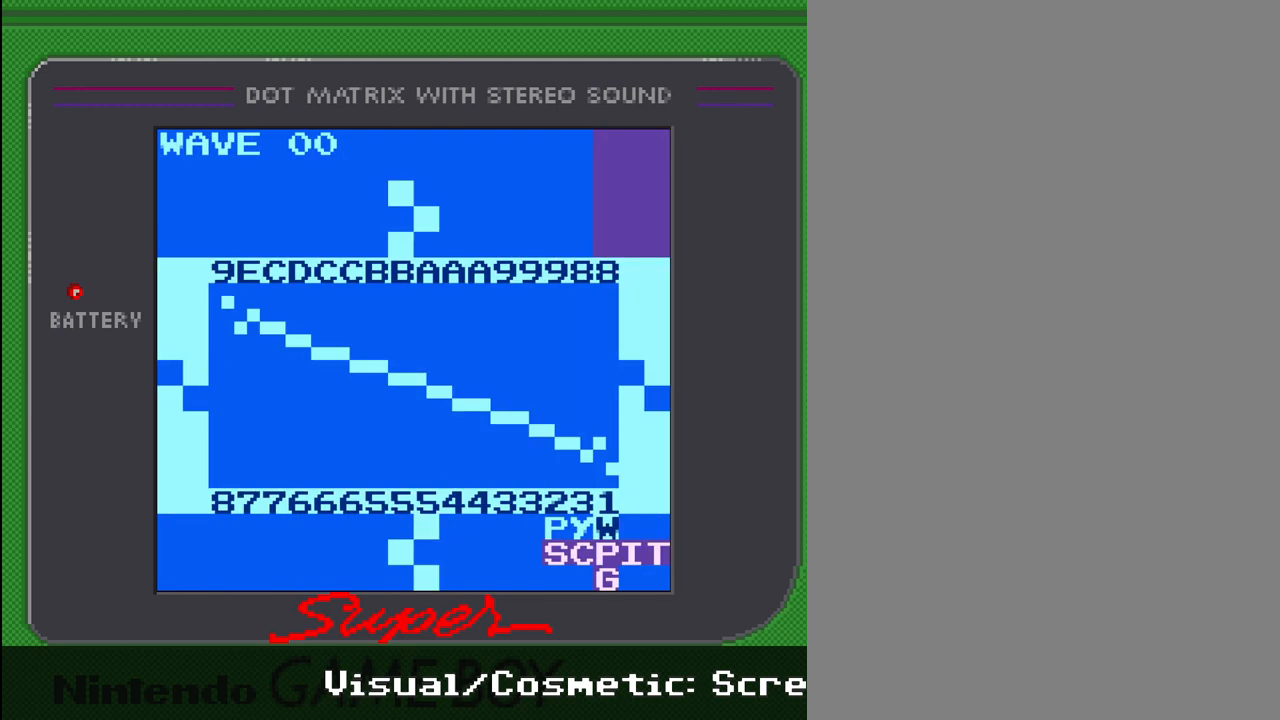
{"buttons": ["DPAD_DOWN", "SELECT"], "events": [[100, "DPAD_LEFT", "down"], [200, "DPAD_LEFT", "up"], [433, "DPAD_DOWN", "down"]]}
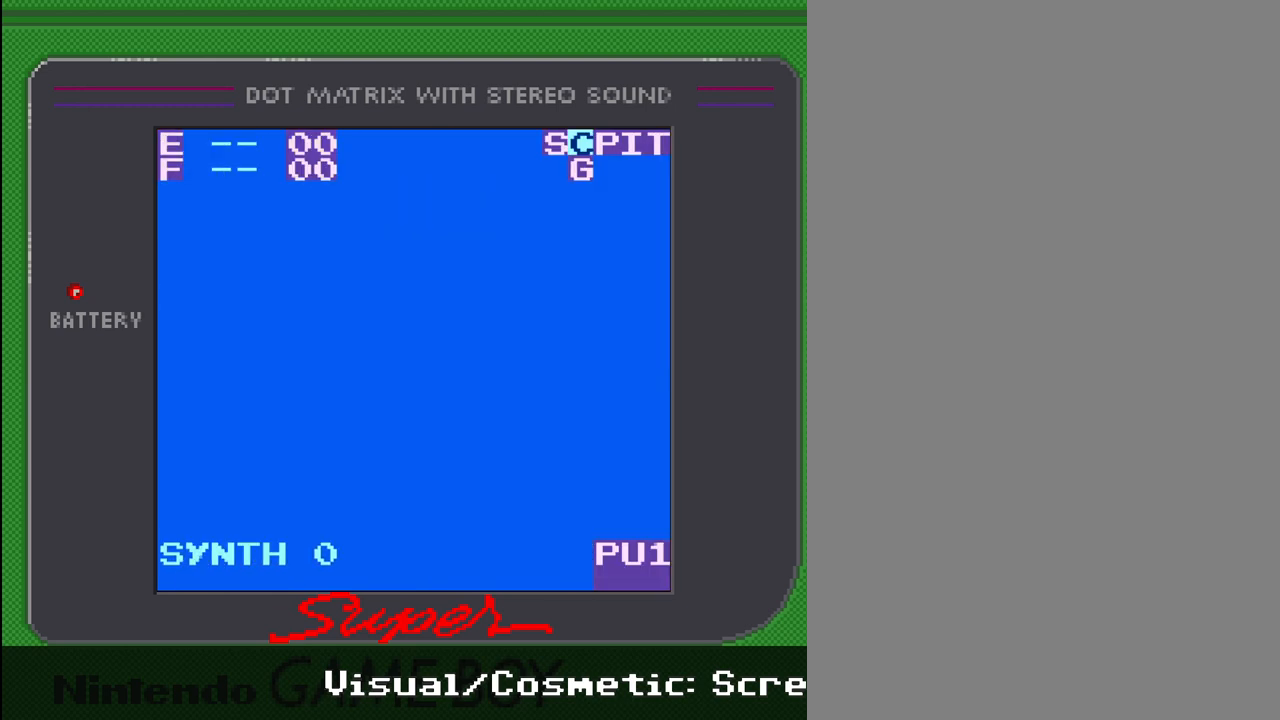
{"buttons": ["SELECT"], "events": [[33, "DPAD_DOWN", "up"]]}
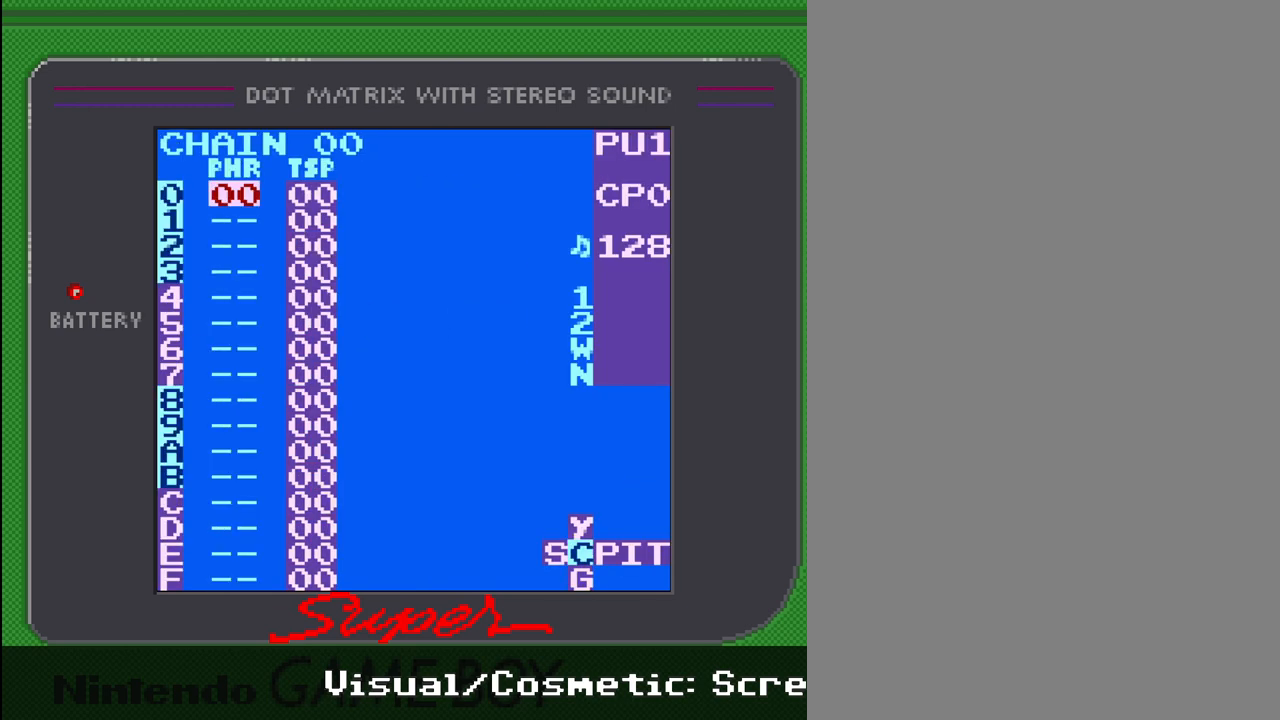
{"buttons": ["SELECT"], "events": []}
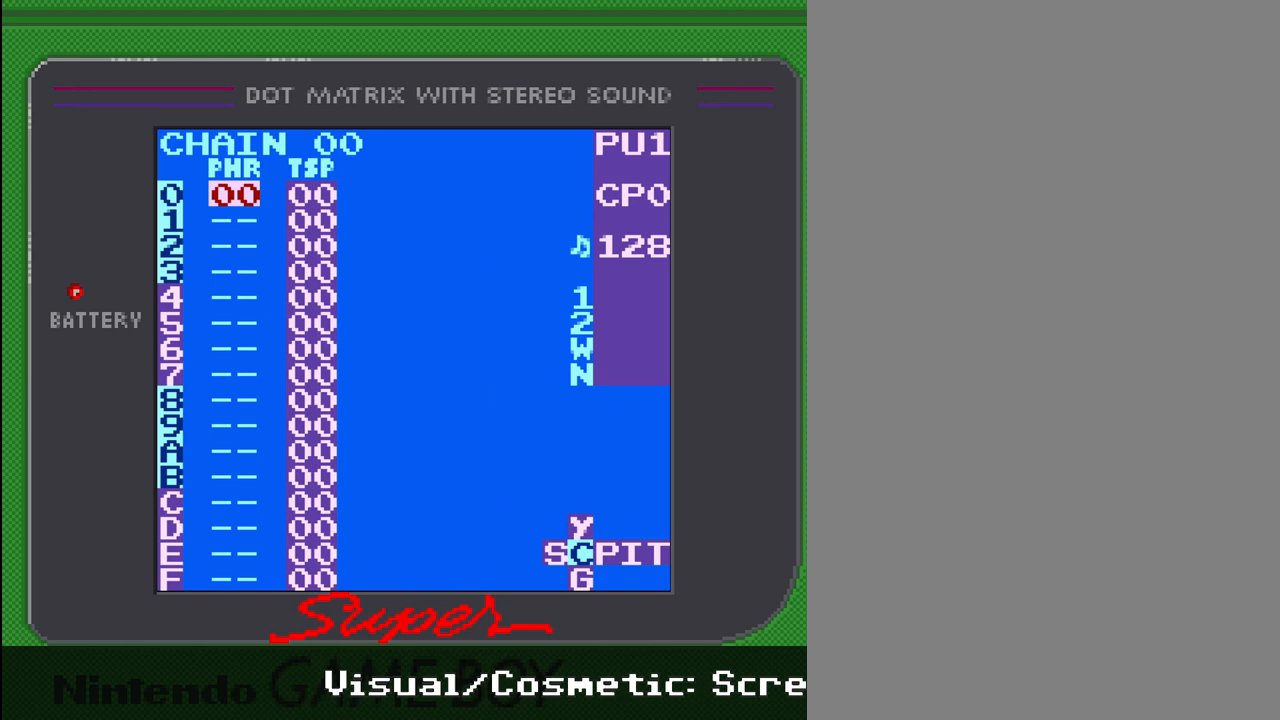
{"buttons": ["SELECT"], "events": []}
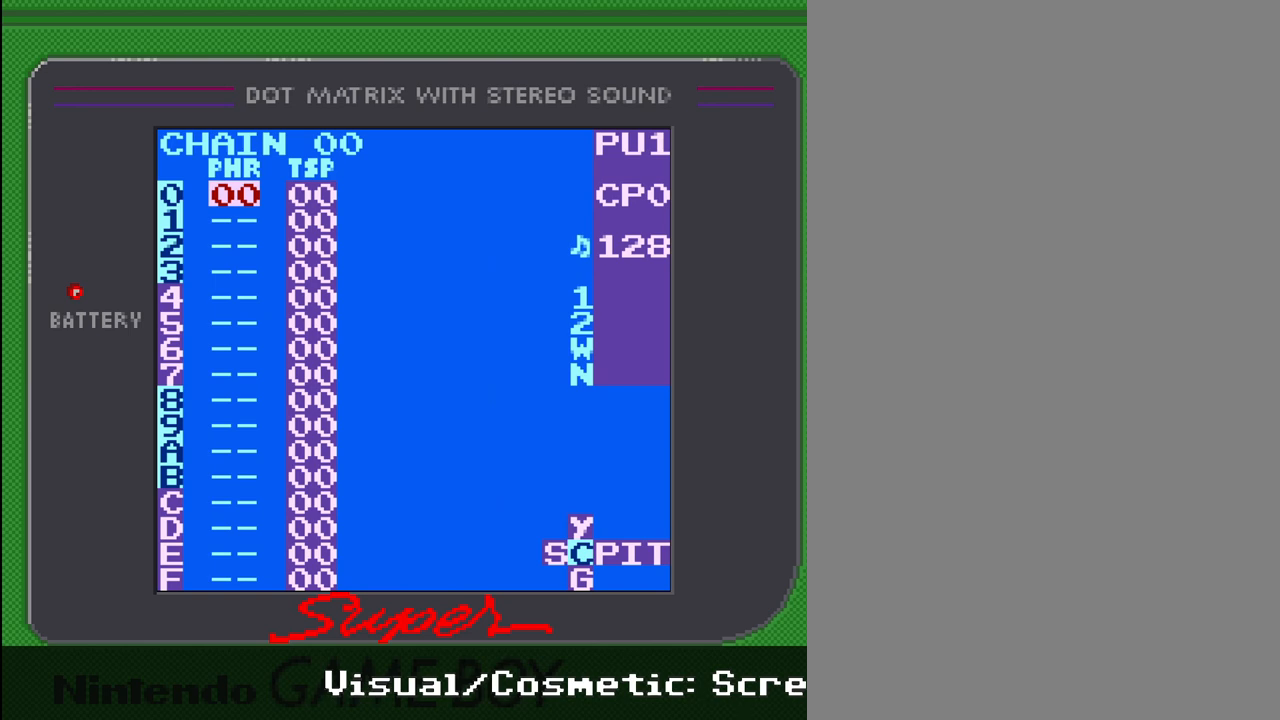
{"buttons": ["SELECT"], "events": [[200, "DPAD_UP", "down"], [367, "DPAD_UP", "up"]]}
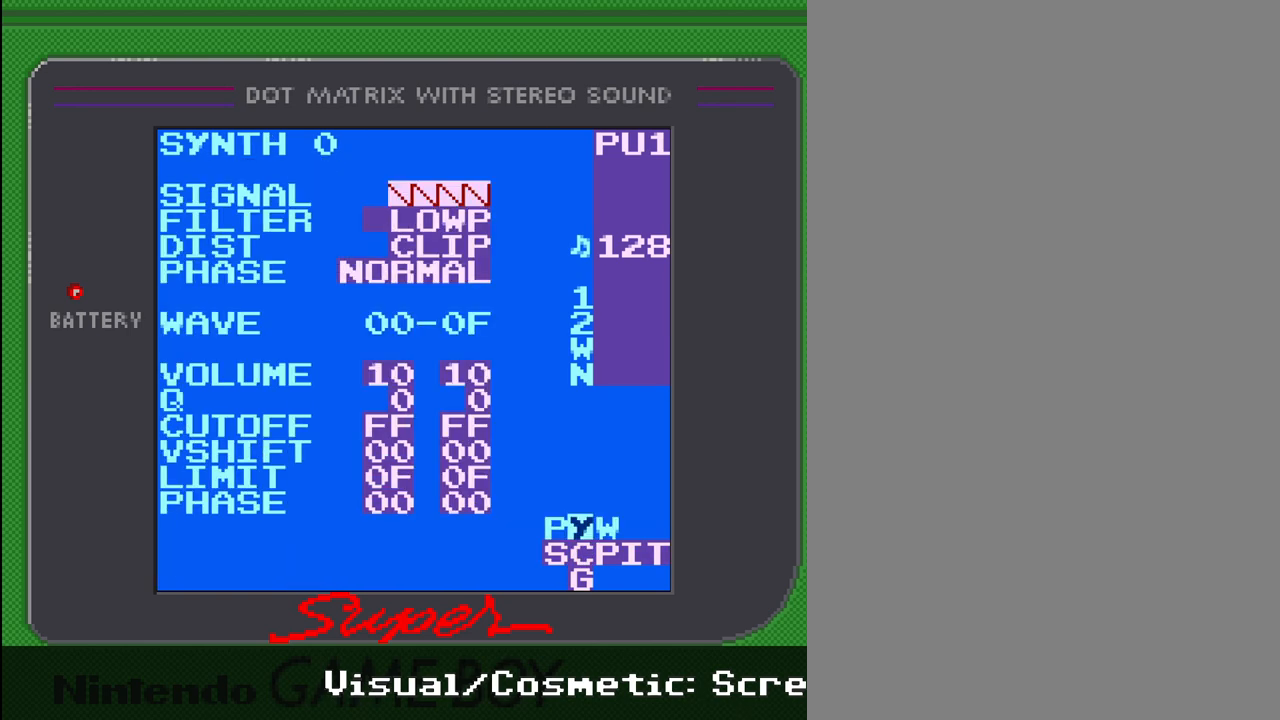
{"buttons": ["DPAD_DOWN", "SELECT"], "events": [[500, "DPAD_DOWN", "down"]]}
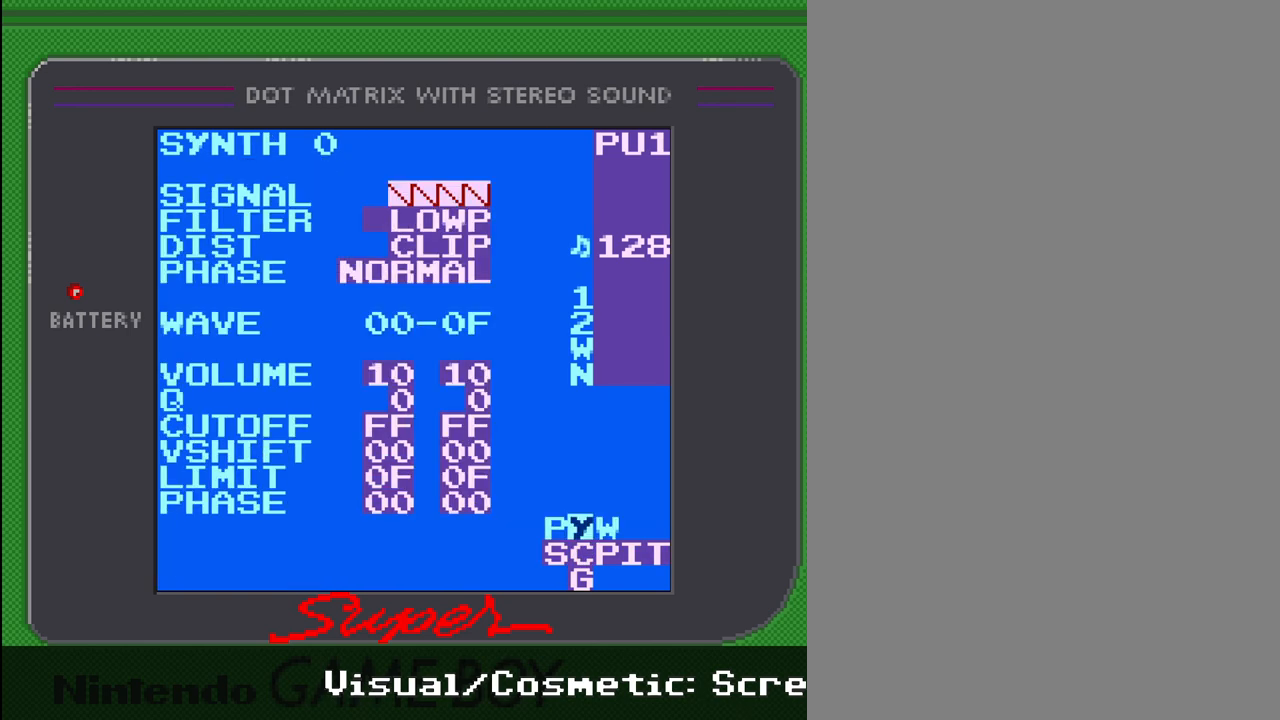
{"buttons": ["SELECT"], "events": [[100, "DPAD_DOWN", "up"]]}
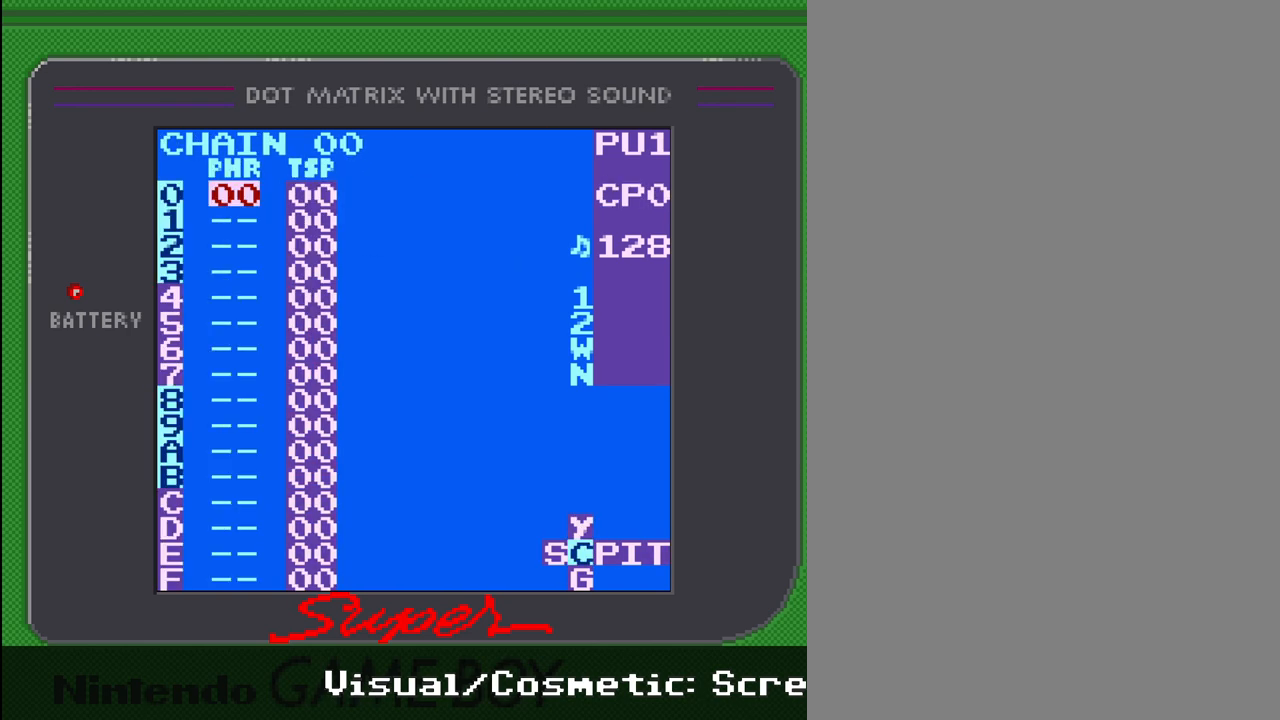
{"buttons": ["SELECT"], "events": [[233, "DPAD_RIGHT", "down"], [333, "DPAD_RIGHT", "up"]]}